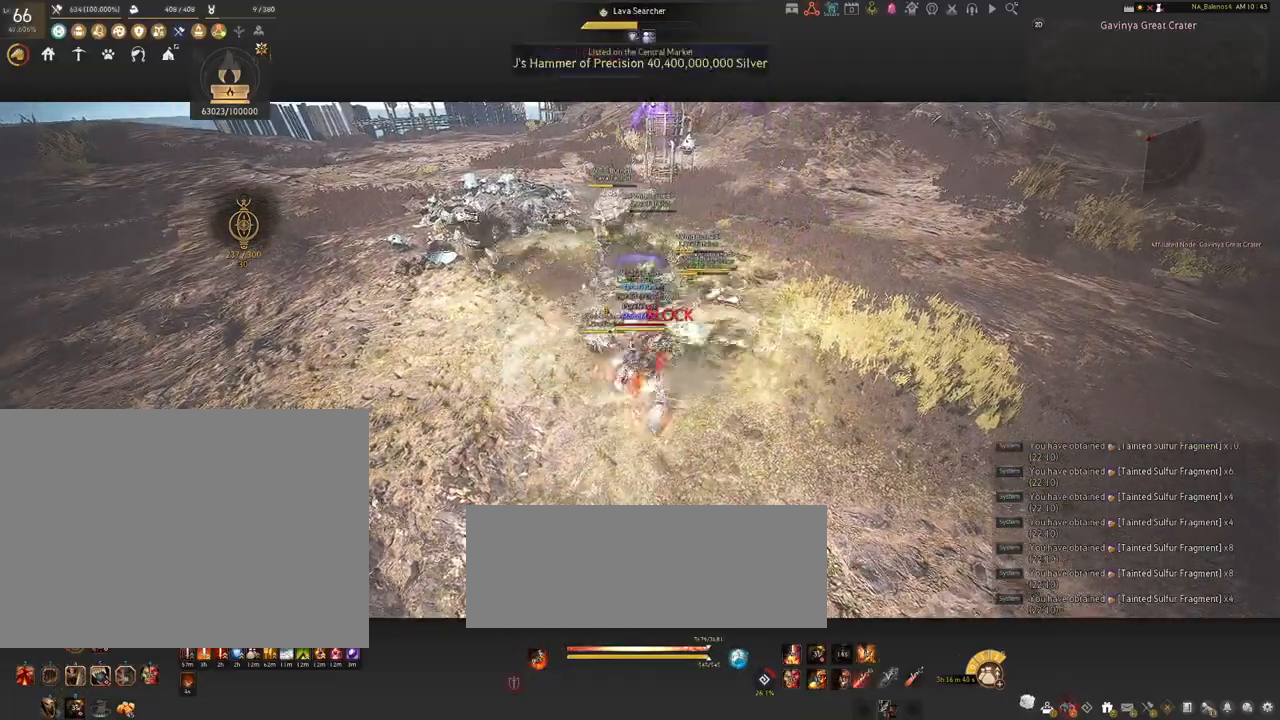
Gameplay with keyboard and mouse; each line is a JSON object with the keys and mouse buttons held at the frame after it. "events" lists presses ("down") and releases ("up") of "a", "c", "d", "e", "f", "q", "s", "shift", "space", "tab", "w", "x", "z", "mouse_left" and "mouse_right" between this image and that frame as [ms after this image, input, new state], when the widget could be followed in between. "mouse_left", "mouse_right" = the "left", "right" buttons of the "mouse" list. No other keys are recorded. Mouse movement is not recorded.
{"keys": ["shift"], "mouse": ["right"], "events": [[84, "mouse_right", "up"], [150, "shift", "down"], [167, "mouse_left", "down"], [284, "mouse_left", "up"], [367, "mouse_right", "down"]]}
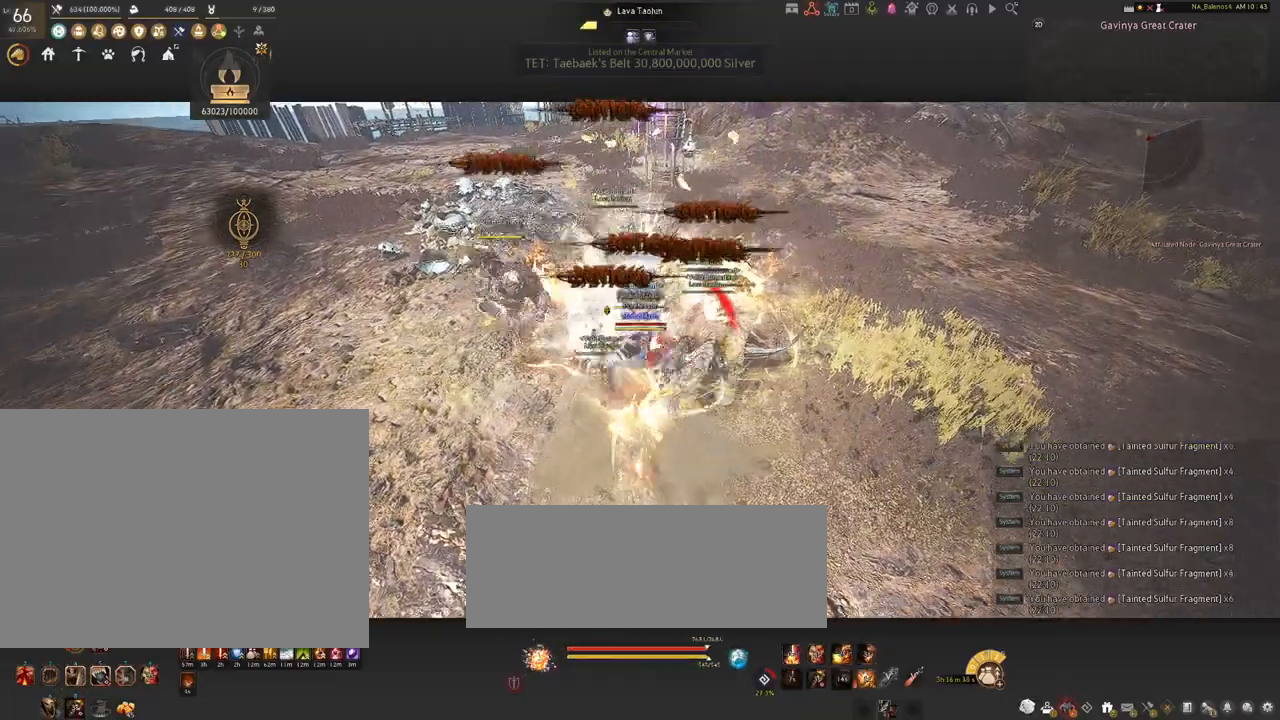
{"keys": ["d", "shift"], "mouse": [], "events": [[17, "mouse_right", "up"], [234, "shift", "up"], [484, "d", "down"], [484, "shift", "down"]]}
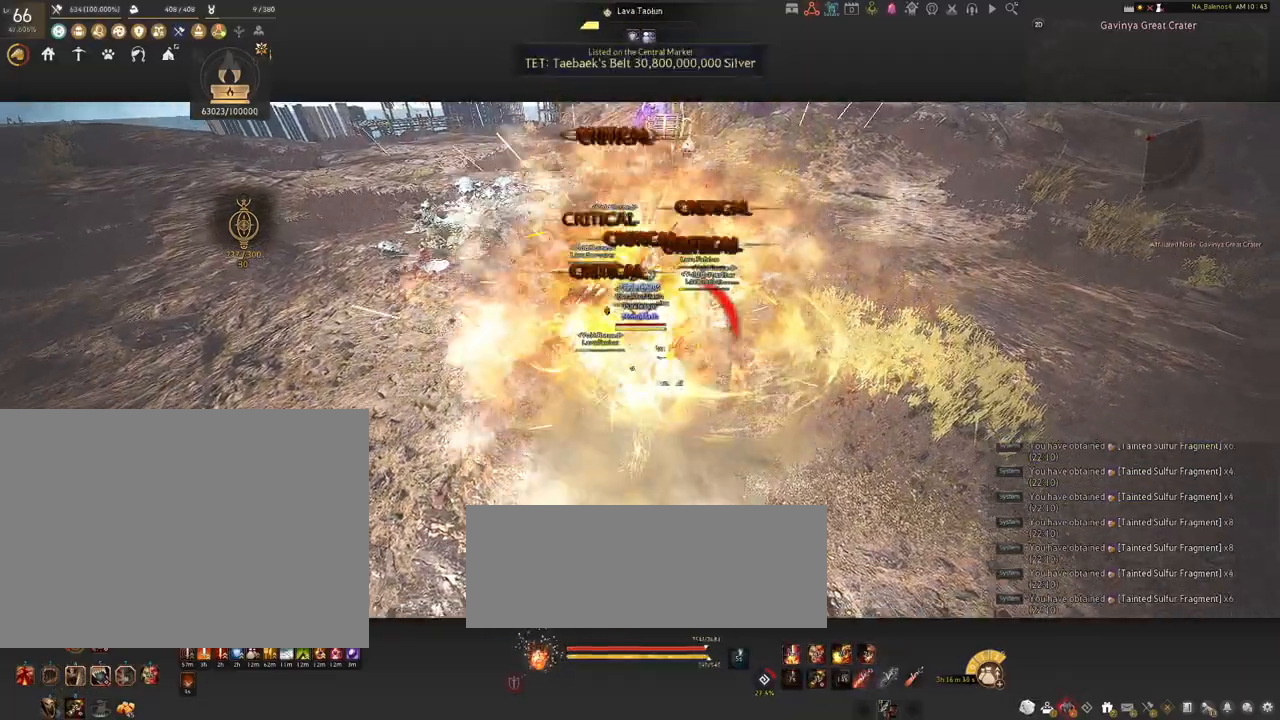
{"keys": [], "mouse": ["left"], "events": [[250, "shift", "up"], [267, "d", "up"], [367, "mouse_left", "down"]]}
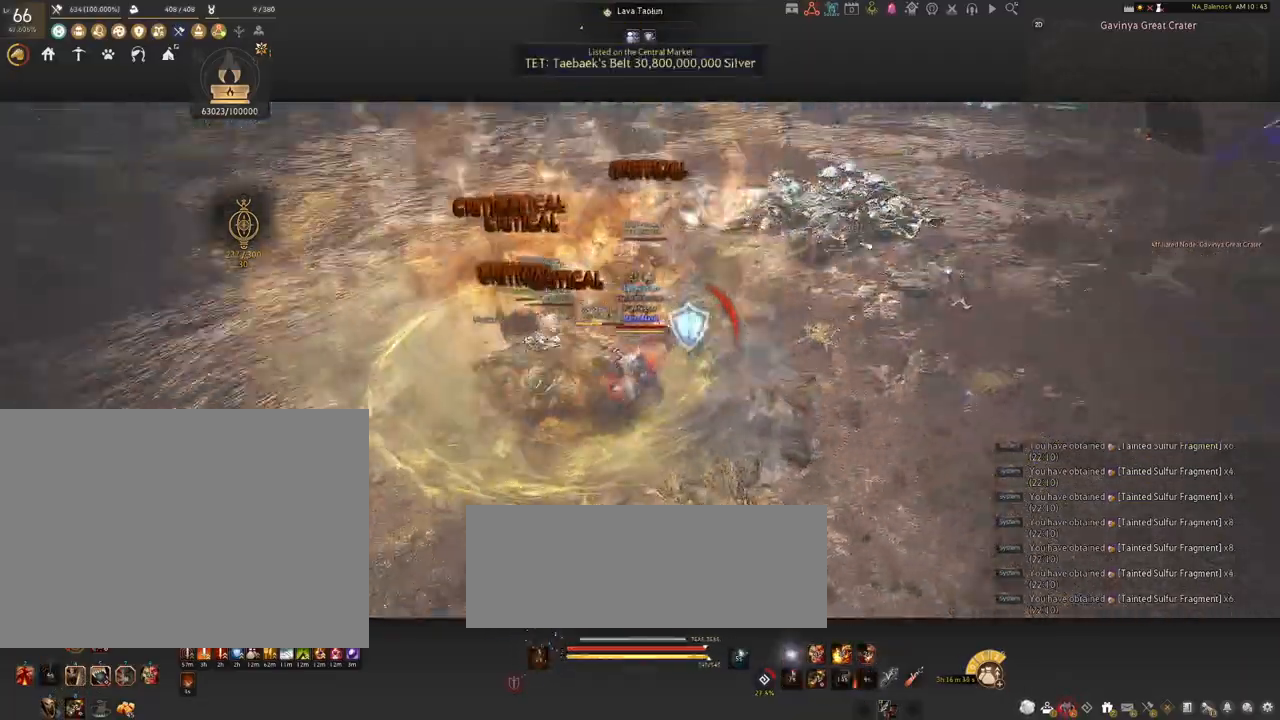
{"keys": [], "mouse": ["left"], "events": []}
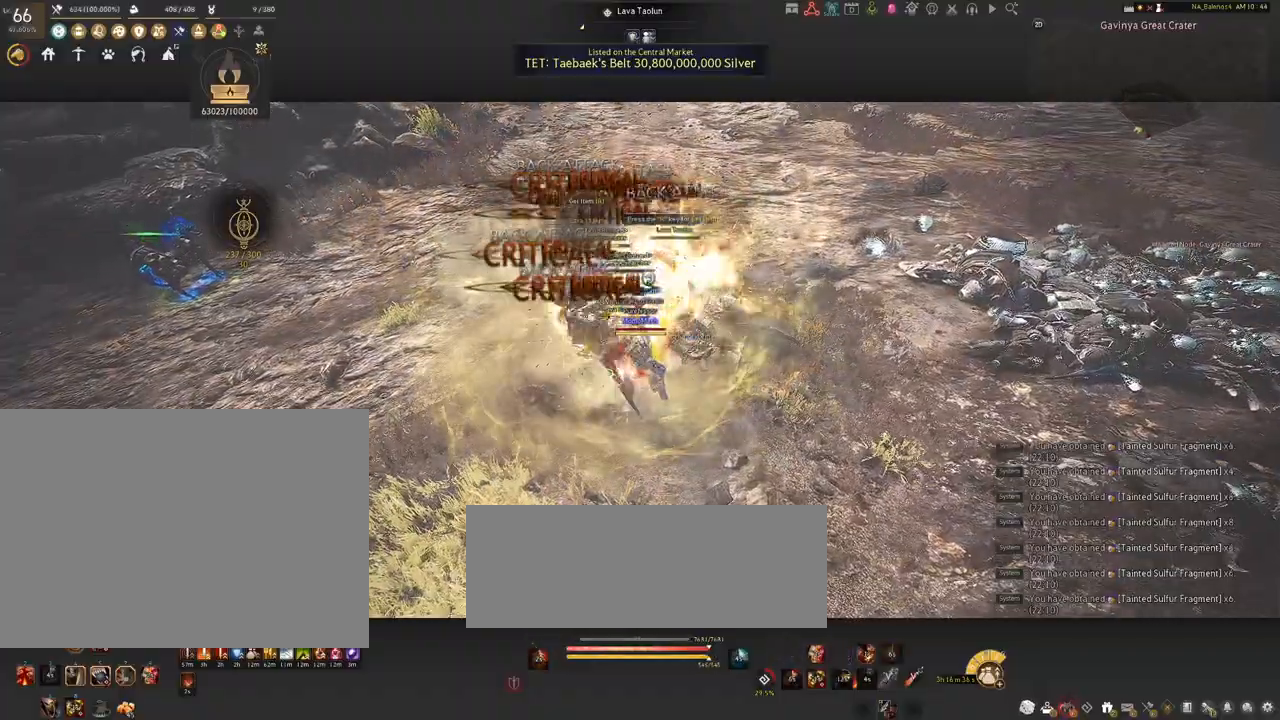
{"keys": ["q", "s"], "mouse": [], "events": [[367, "mouse_left", "up"], [367, "s", "down"], [484, "q", "down"]]}
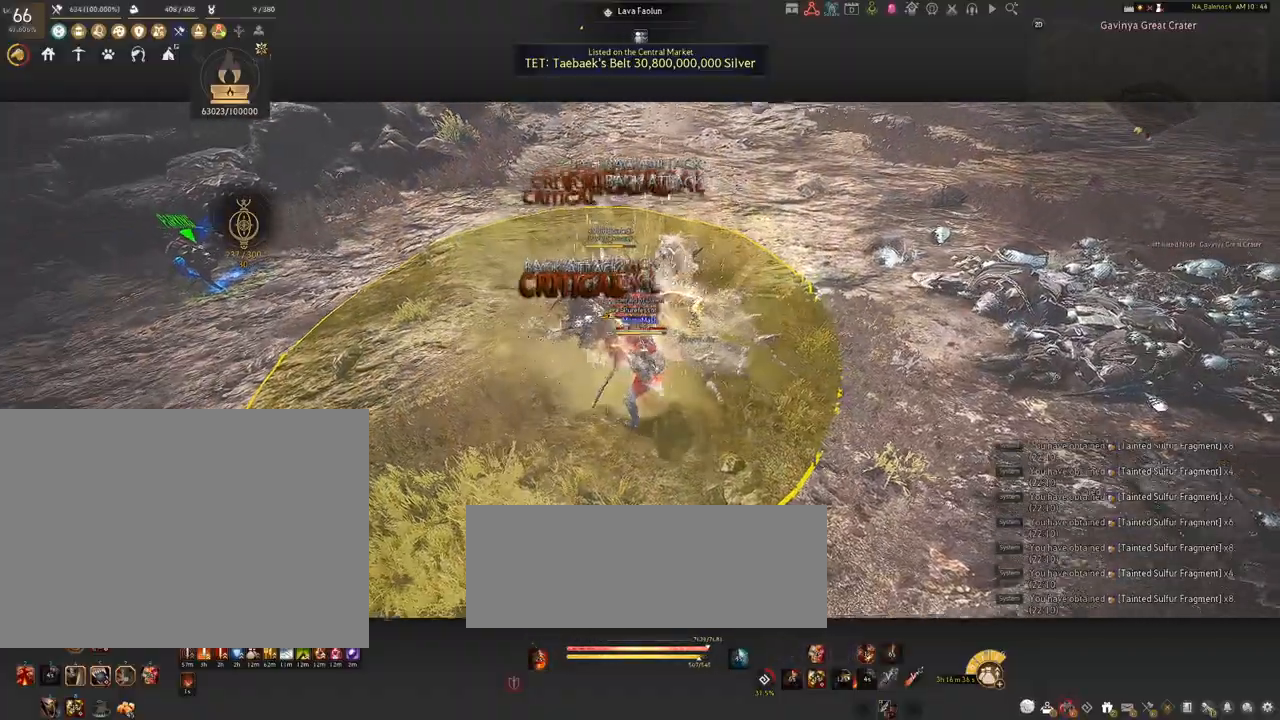
{"keys": ["s"], "mouse": [], "events": [[17, "q", "up"], [167, "q", "down"], [200, "q", "up"], [334, "q", "down"], [367, "q", "up"]]}
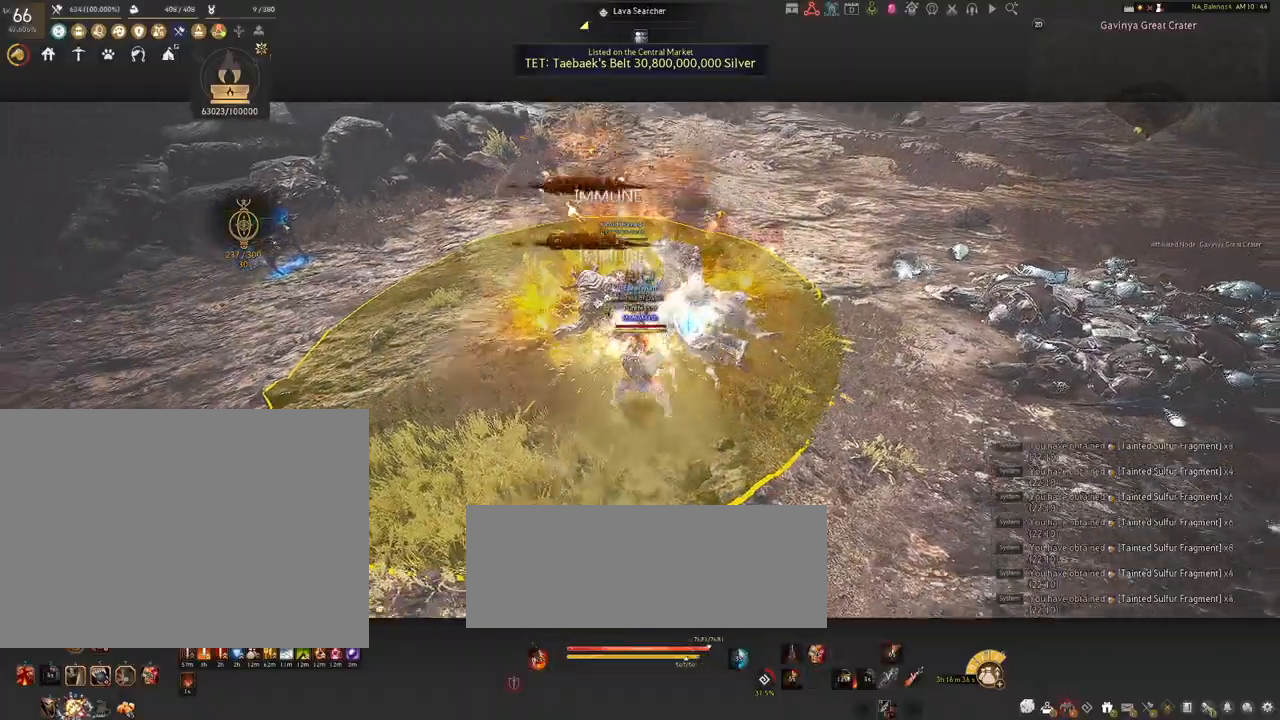
{"keys": ["f", "shift"], "mouse": [], "events": [[17, "q", "down"], [50, "q", "up"], [117, "s", "up"], [234, "mouse_left", "down"], [334, "mouse_left", "up"], [400, "shift", "down"], [467, "f", "down"]]}
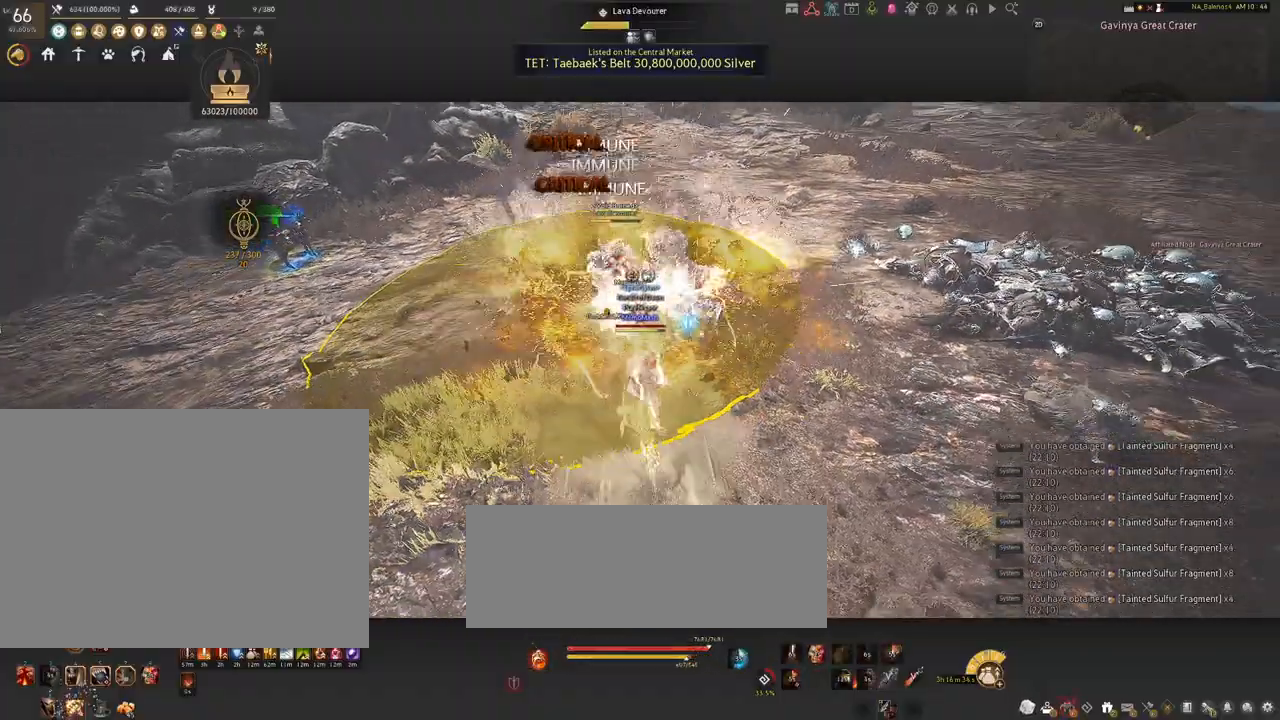
{"keys": ["shift"], "mouse": [], "events": [[84, "f", "up"]]}
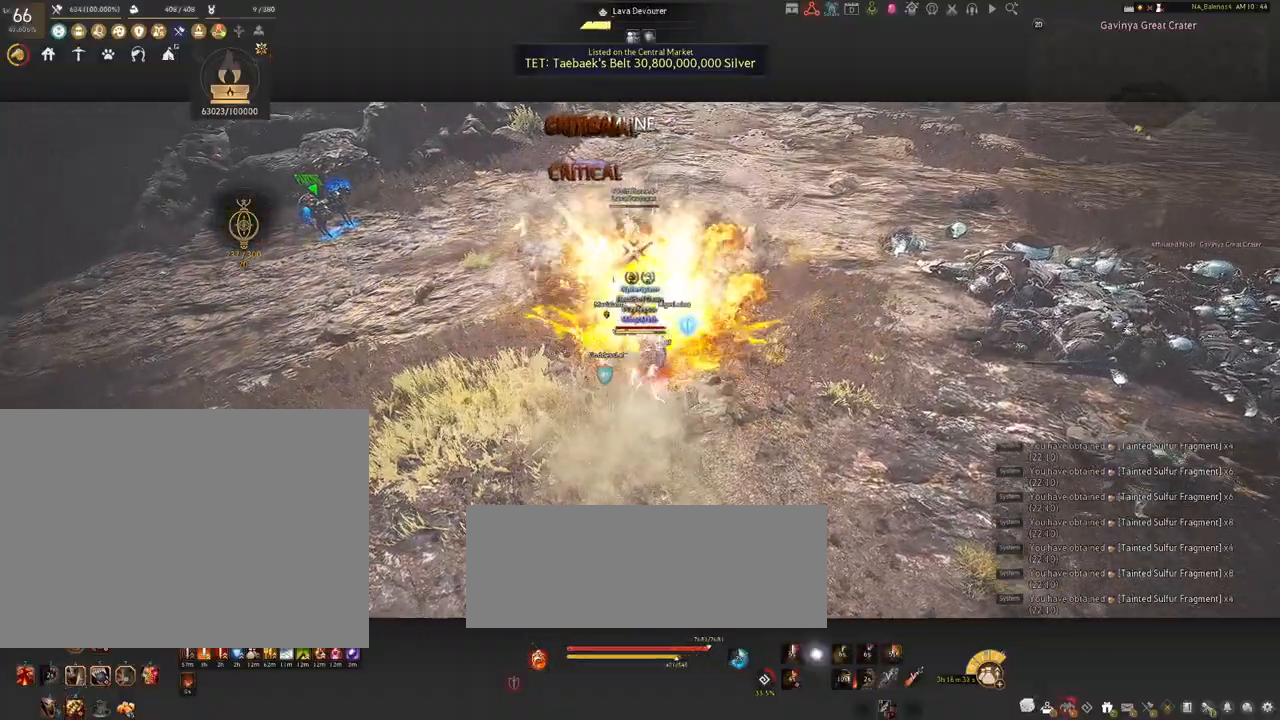
{"keys": ["shift"], "mouse": [], "events": [[67, "mouse_left", "down"], [217, "mouse_left", "up"], [350, "mouse_left", "down"], [434, "mouse_left", "up"]]}
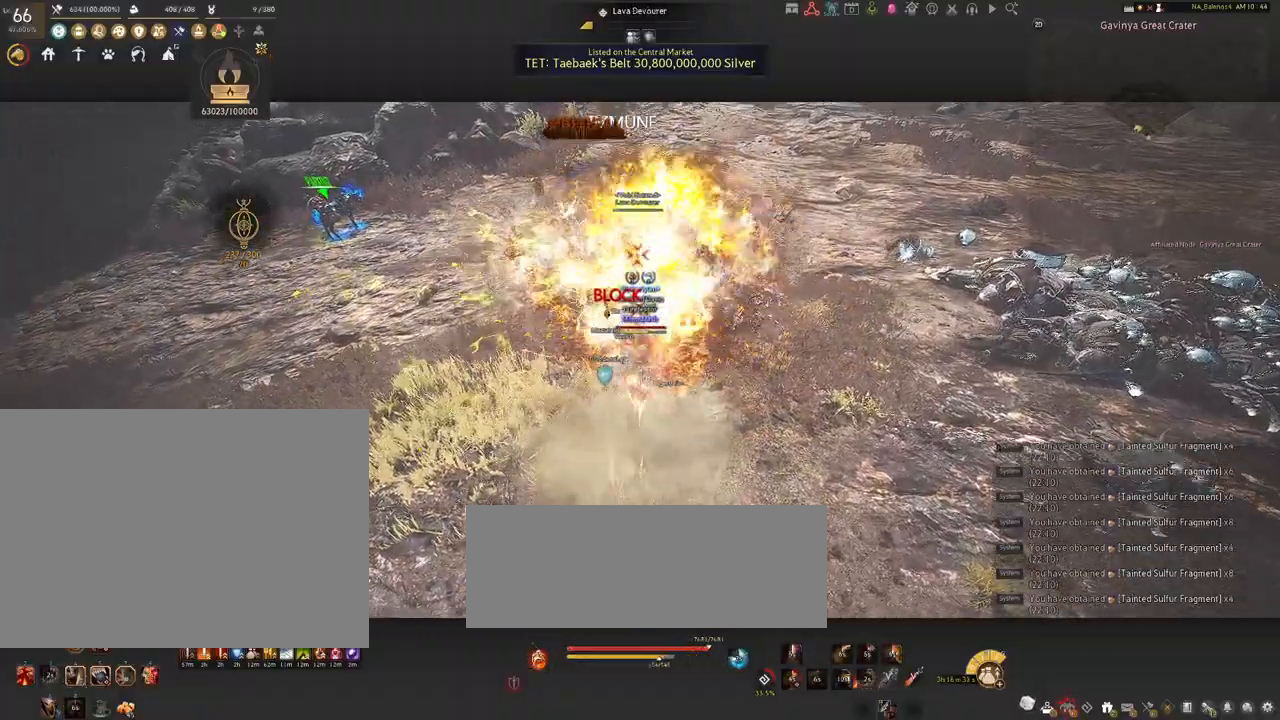
{"keys": ["shift"], "mouse": [], "events": [[67, "mouse_left", "down"], [184, "mouse_left", "up"], [267, "mouse_left", "down"], [400, "mouse_left", "up"]]}
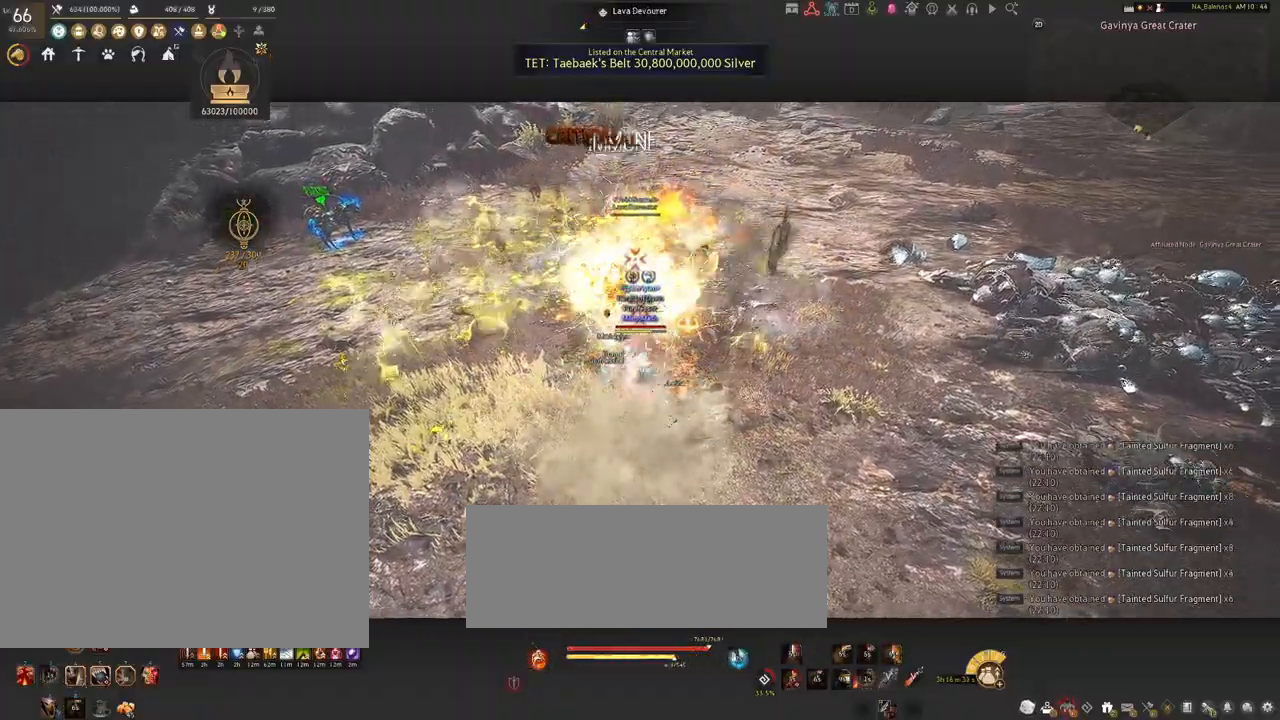
{"keys": [], "mouse": [], "events": [[17, "mouse_left", "down"], [117, "mouse_left", "up"], [250, "mouse_left", "down"], [350, "mouse_left", "up"], [367, "shift", "up"]]}
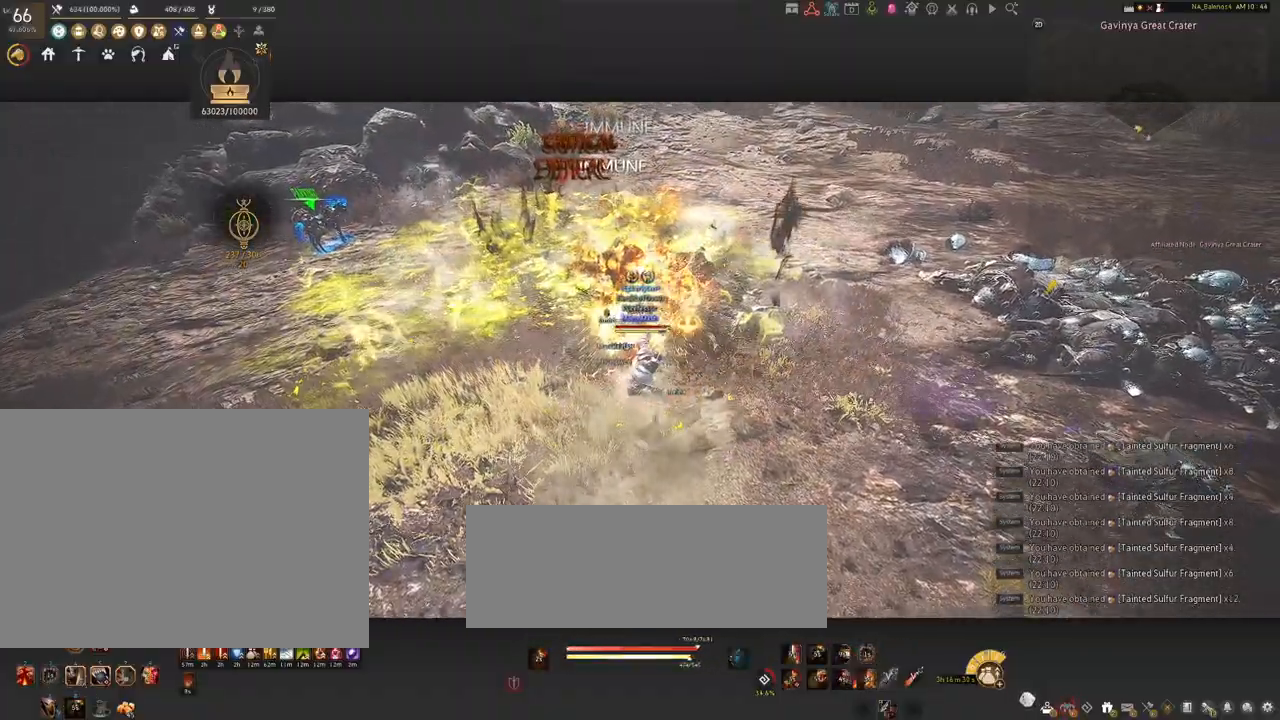
{"keys": ["d"], "mouse": ["left"], "events": [[317, "d", "down"], [417, "mouse_left", "down"]]}
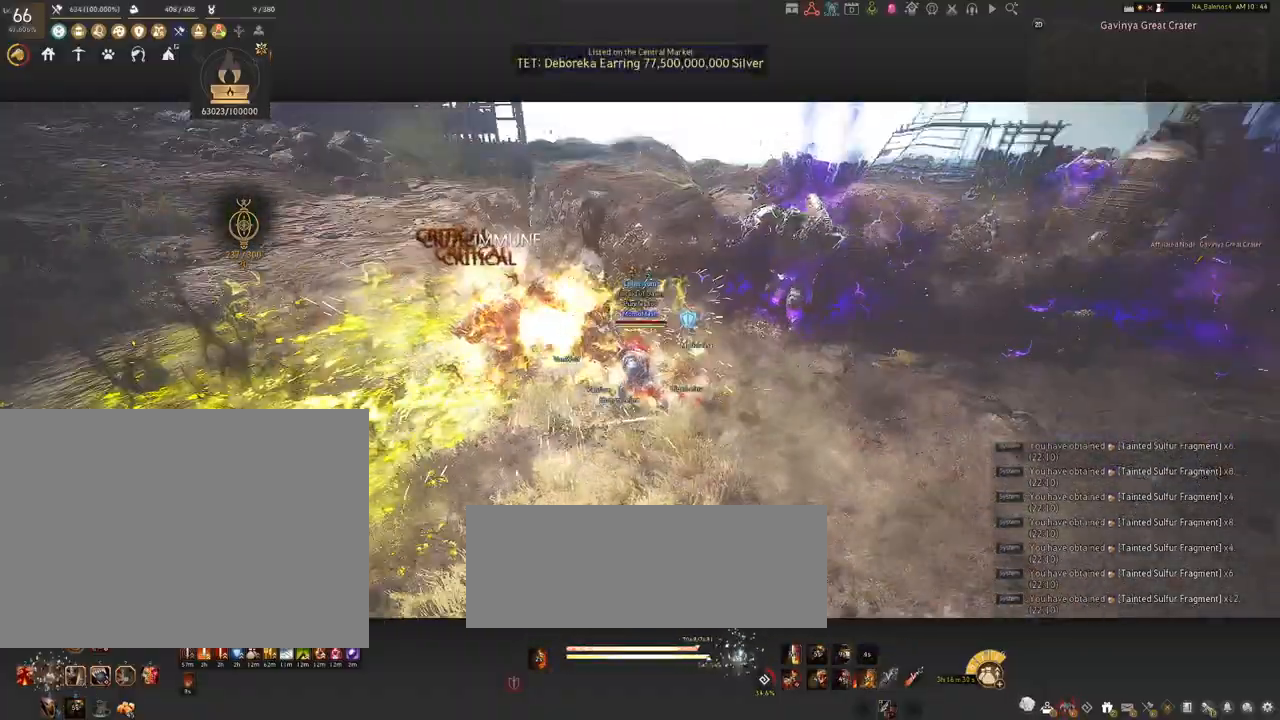
{"keys": ["d"], "mouse": [], "events": [[34, "mouse_right", "down"], [450, "mouse_right", "up"], [467, "mouse_left", "up"]]}
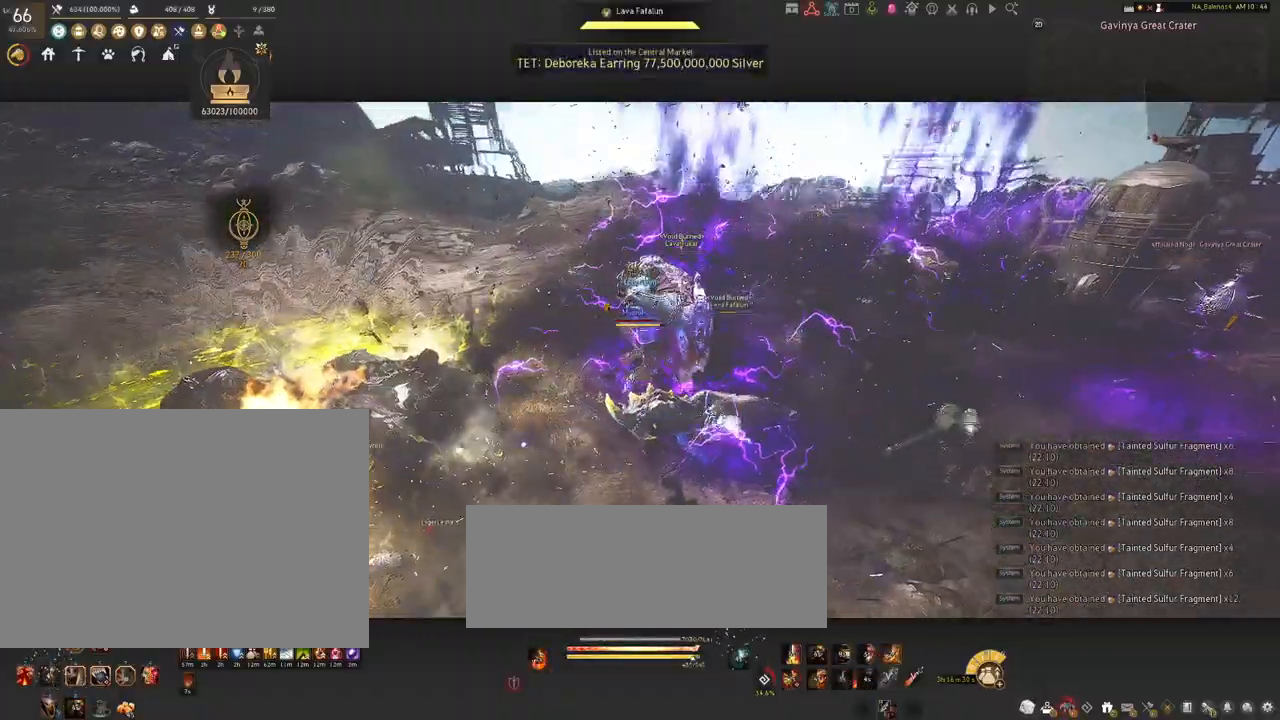
{"keys": ["d", "shift"], "mouse": [], "events": [[17, "shift", "down"]]}
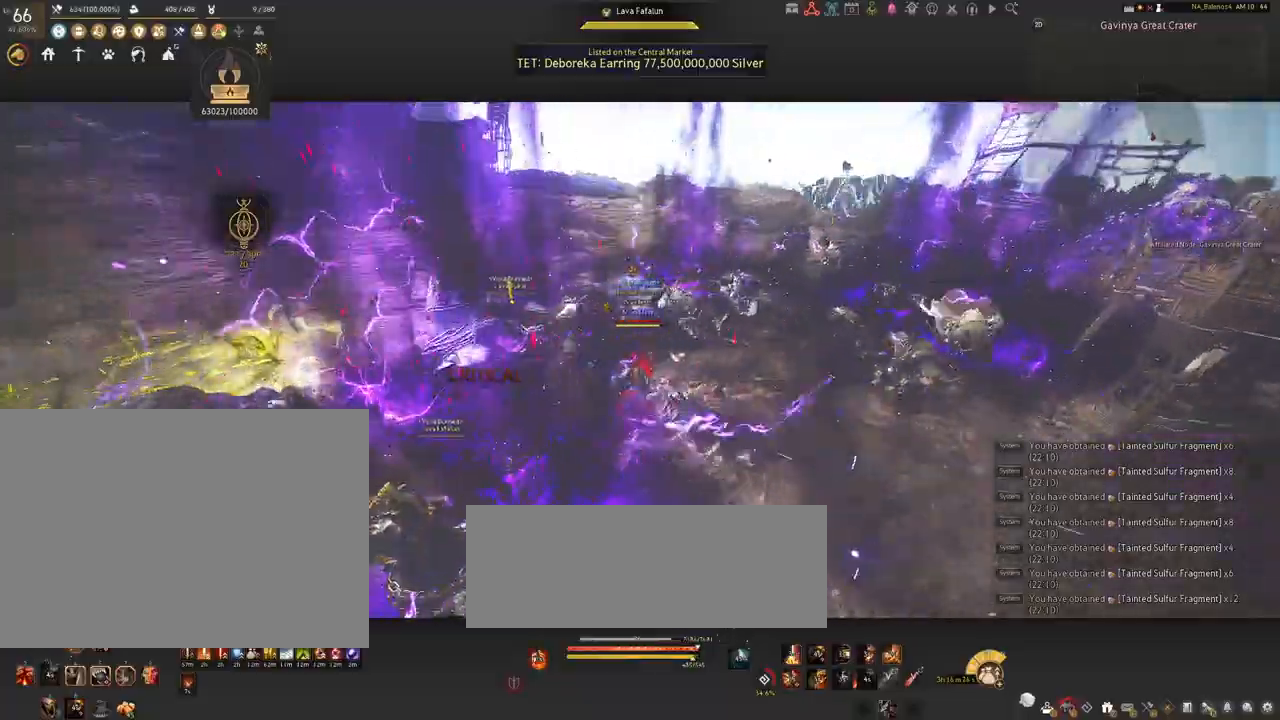
{"keys": [], "mouse": ["left"], "events": [[317, "shift", "up"], [367, "d", "up"], [484, "mouse_left", "down"]]}
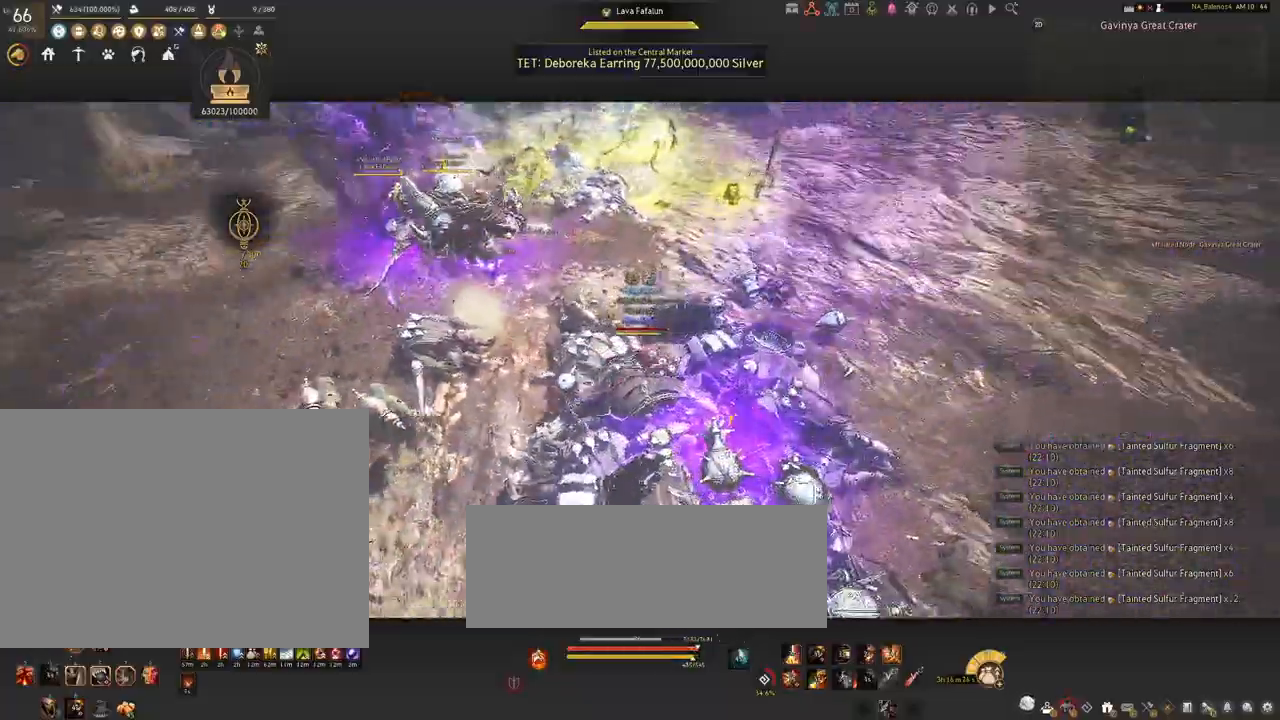
{"keys": [], "mouse": ["left"], "events": []}
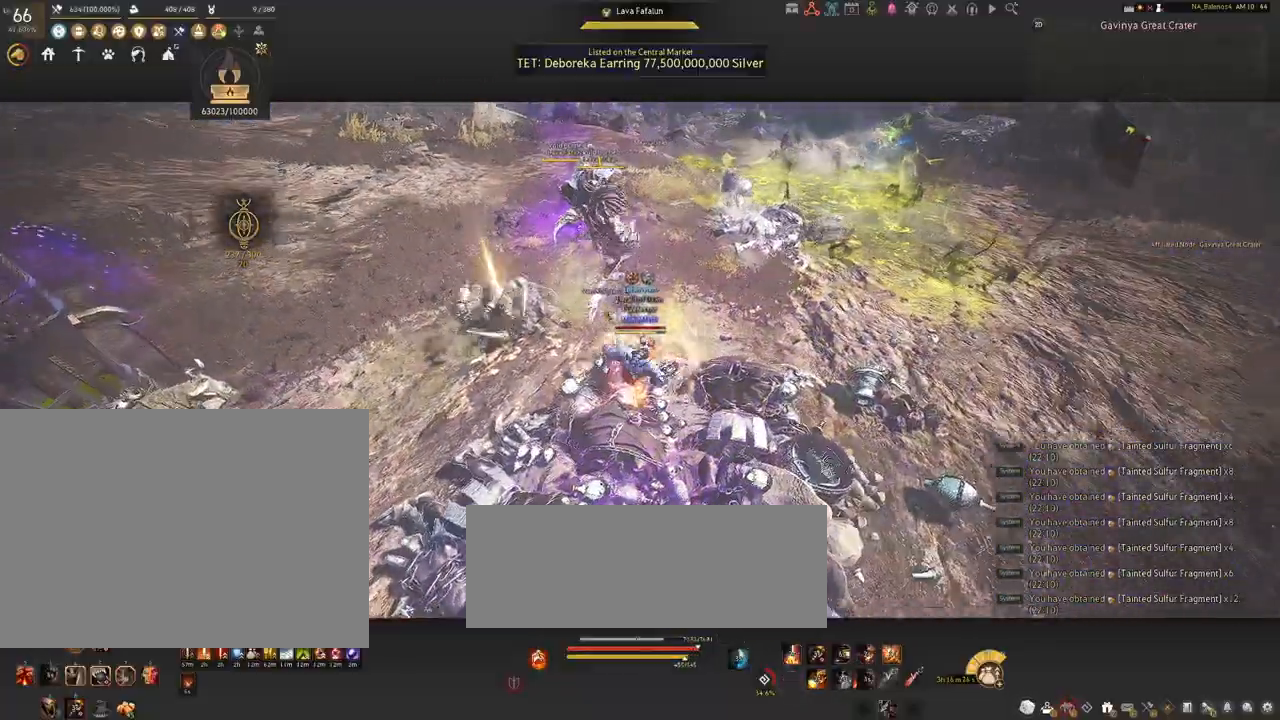
{"keys": ["s"], "mouse": [], "events": [[467, "mouse_left", "up"], [484, "s", "down"]]}
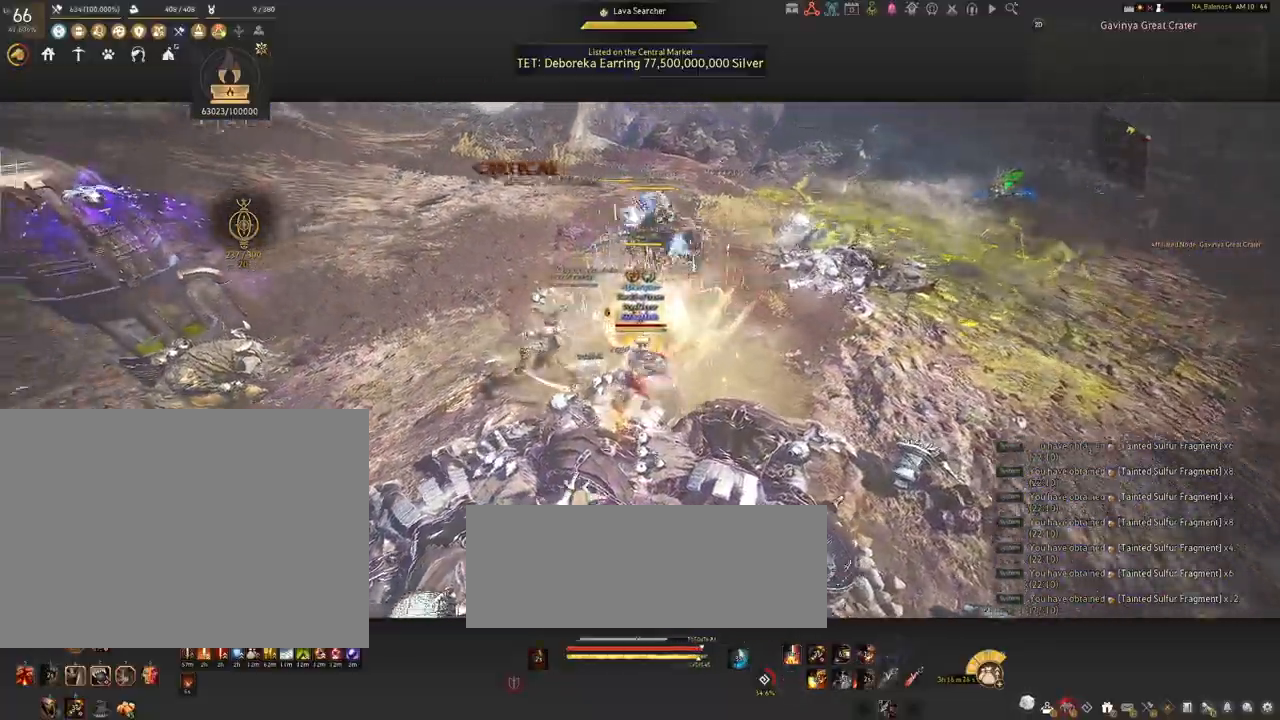
{"keys": ["s"], "mouse": [], "events": [[117, "q", "down"], [134, "q", "up"], [284, "q", "down"], [317, "q", "up"], [450, "q", "down"], [484, "q", "up"]]}
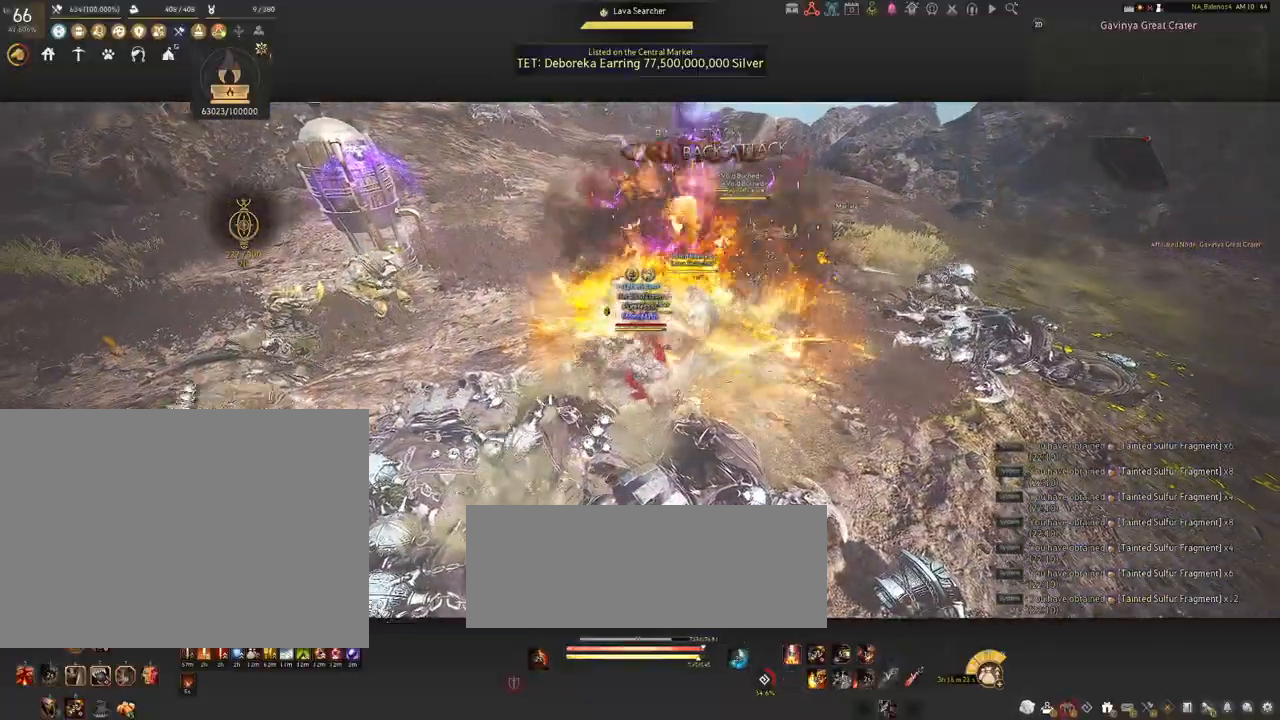
{"keys": [], "mouse": ["left"], "events": [[117, "q", "down"], [150, "q", "up"], [250, "s", "up"], [450, "mouse_left", "down"]]}
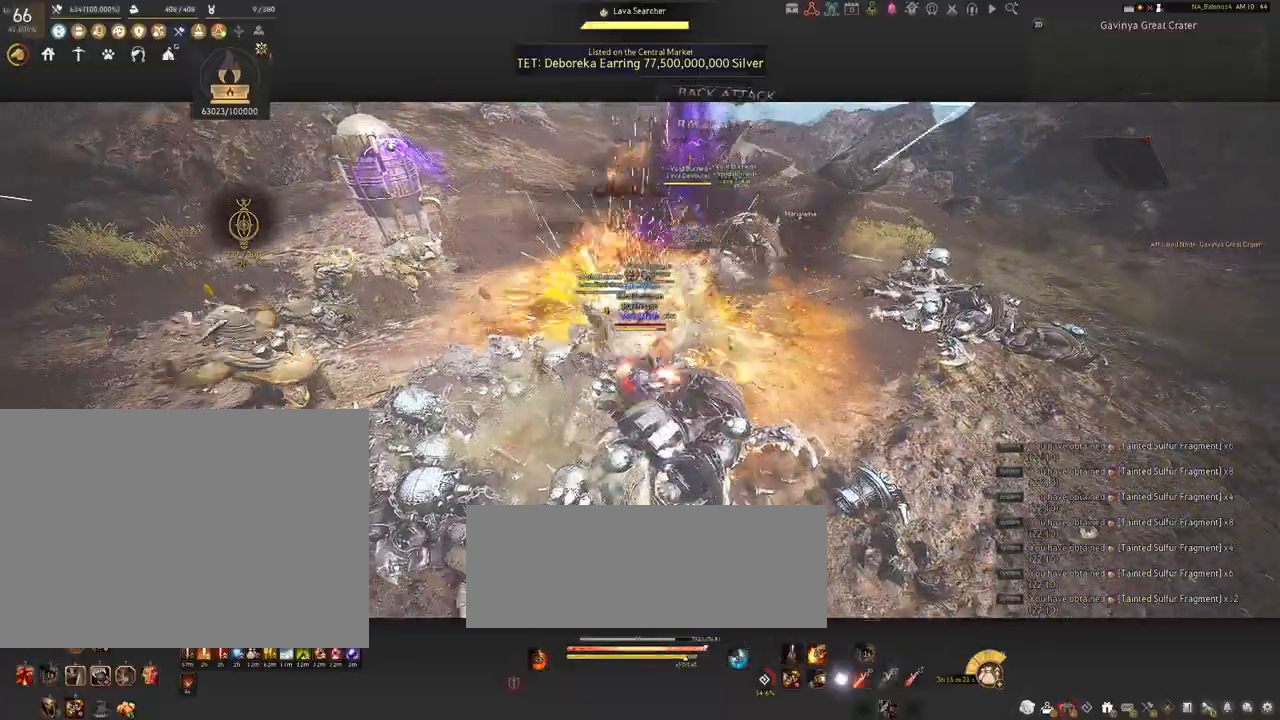
{"keys": ["shift"], "mouse": [], "events": [[100, "mouse_left", "up"], [150, "shift", "down"], [200, "f", "down"], [317, "f", "up"]]}
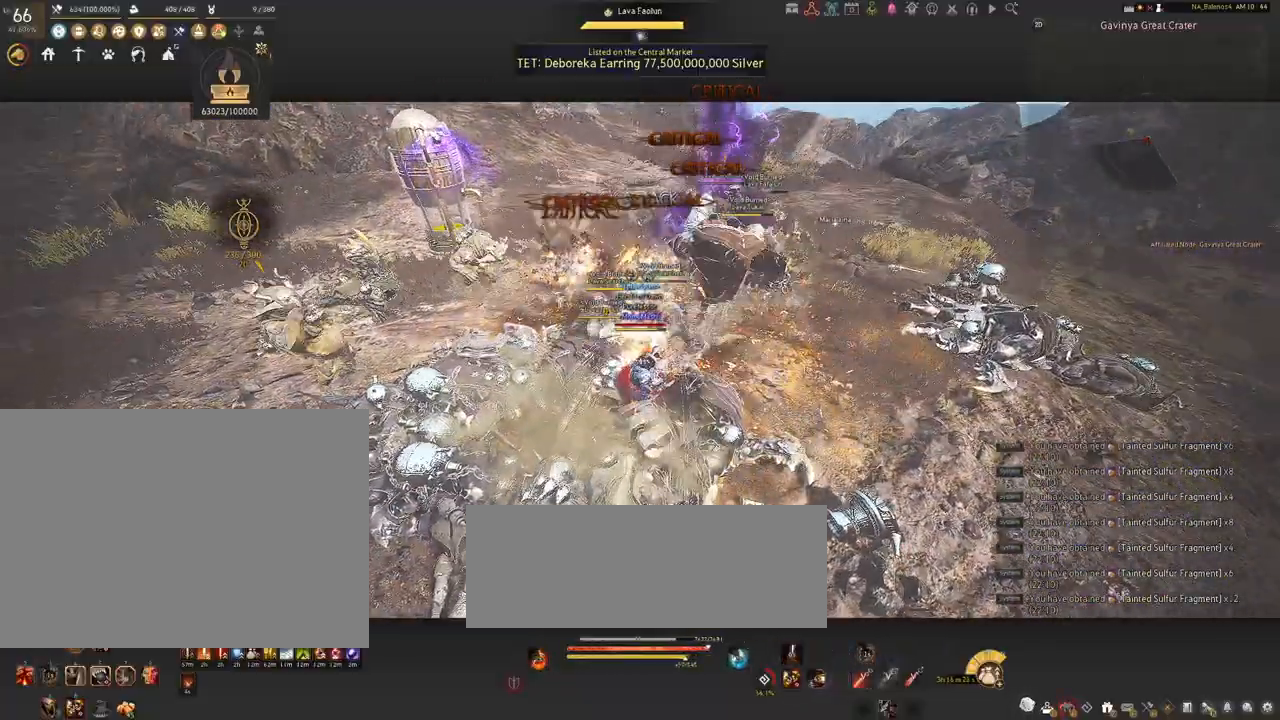
{"keys": ["shift"], "mouse": [], "events": [[350, "mouse_left", "down"], [467, "mouse_left", "up"]]}
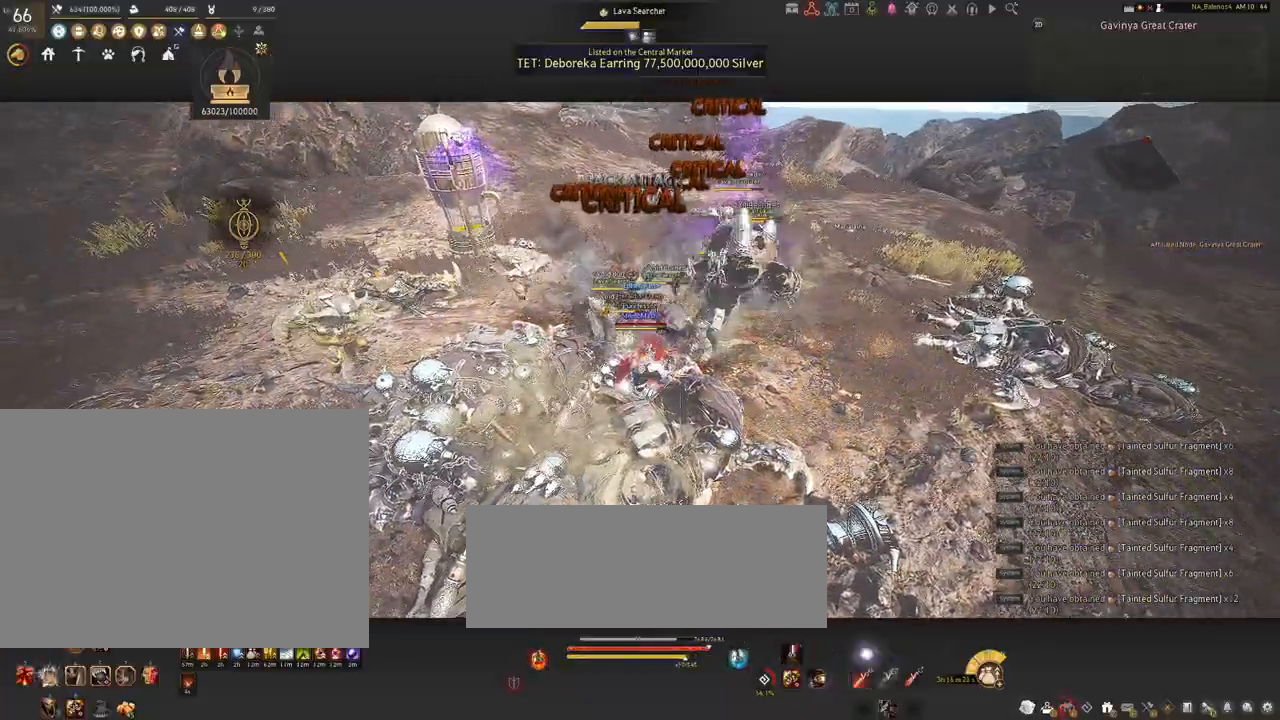
{"keys": ["shift"], "mouse": [], "events": [[67, "f", "down"], [167, "f", "up"]]}
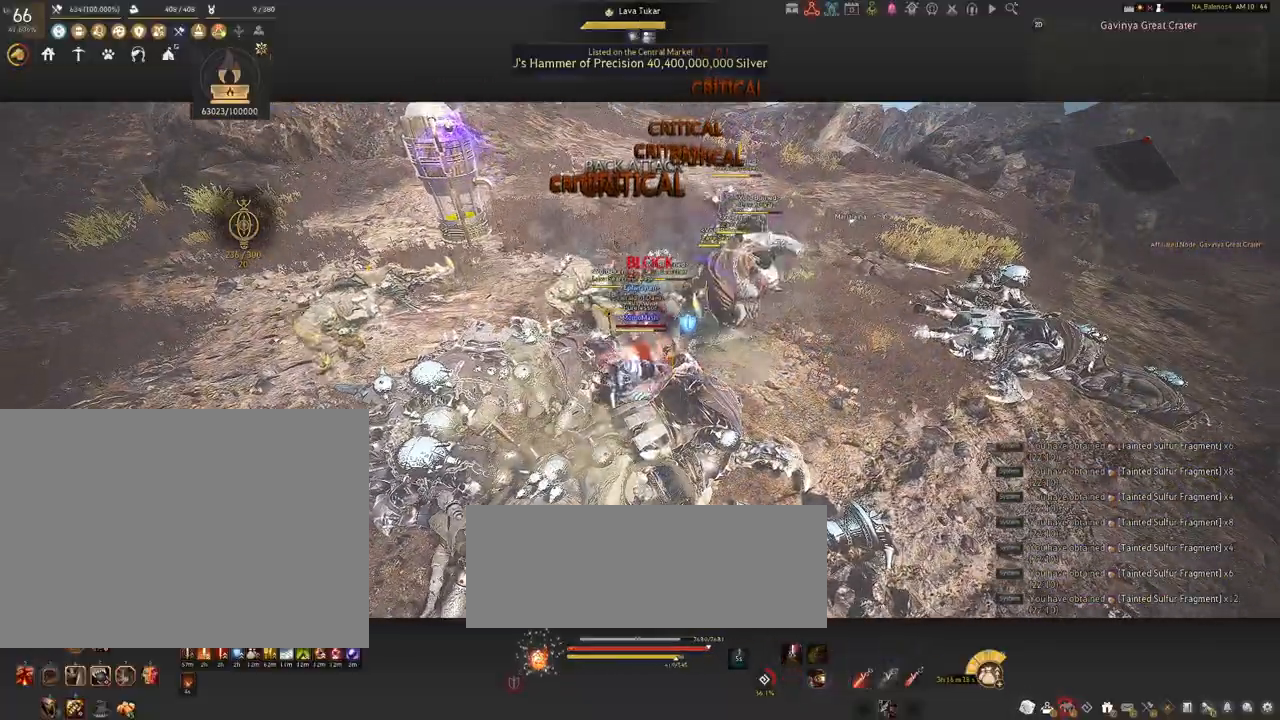
{"keys": ["shift"], "mouse": ["left"], "events": [[400, "mouse_left", "down"]]}
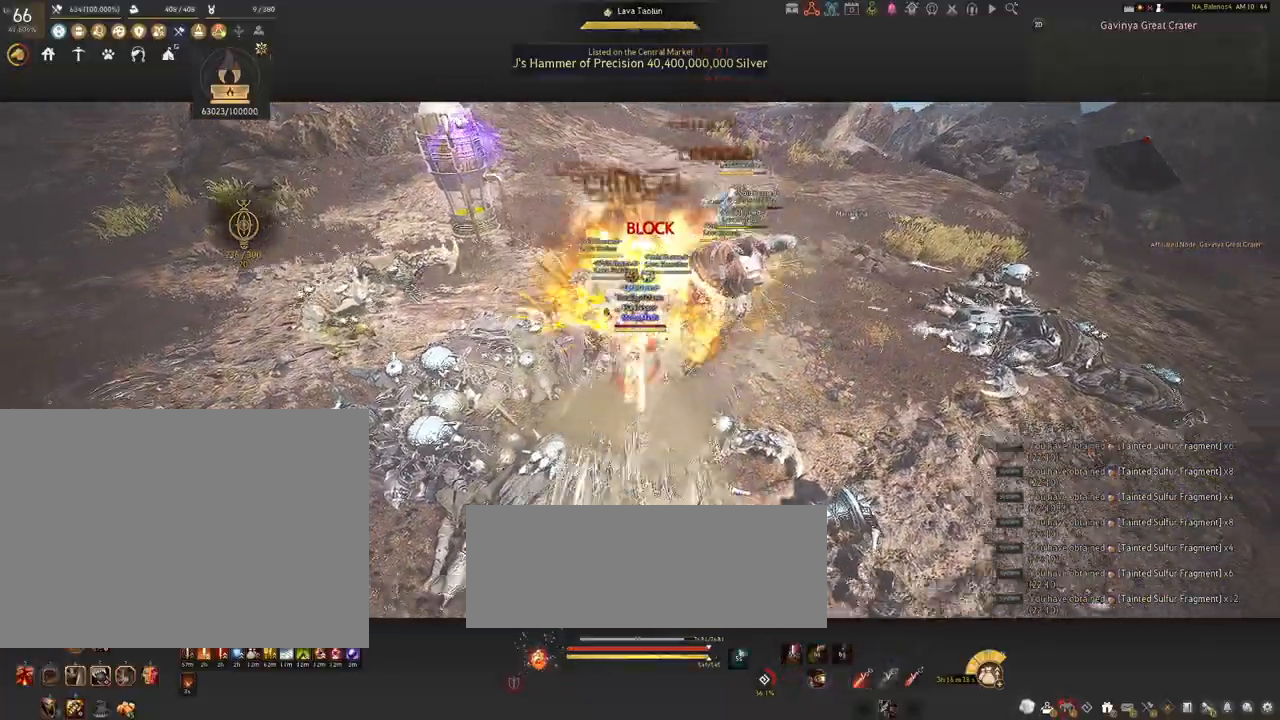
{"keys": ["shift"], "mouse": [], "events": [[17, "mouse_left", "up"], [100, "mouse_left", "down"], [234, "mouse_left", "up"], [284, "mouse_left", "down"], [400, "mouse_left", "up"]]}
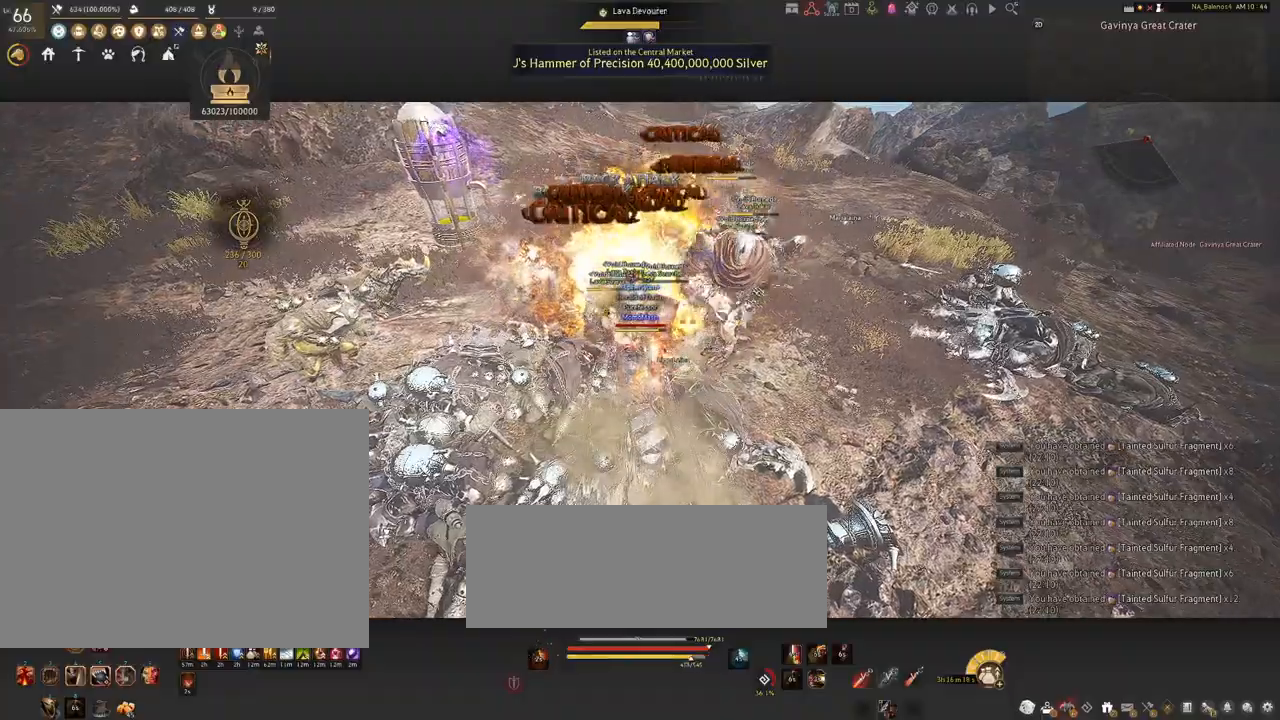
{"keys": [], "mouse": [], "events": [[200, "shift", "up"]]}
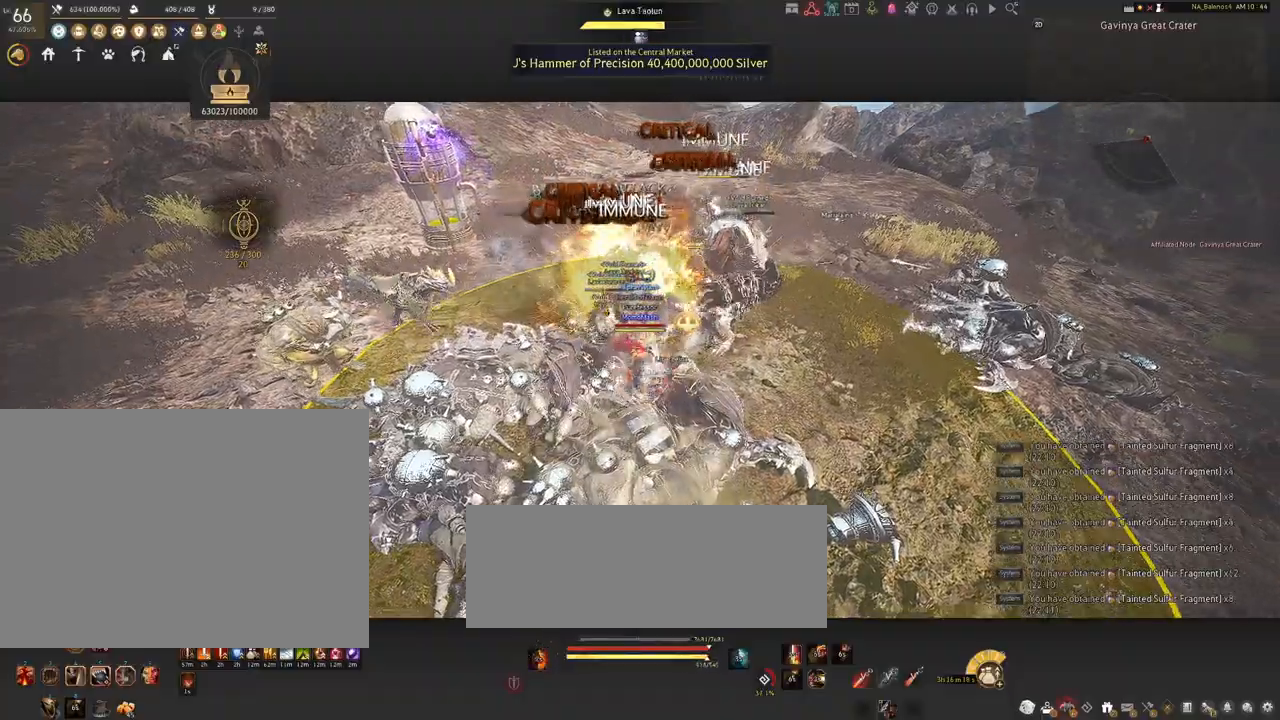
{"keys": [], "mouse": [], "events": []}
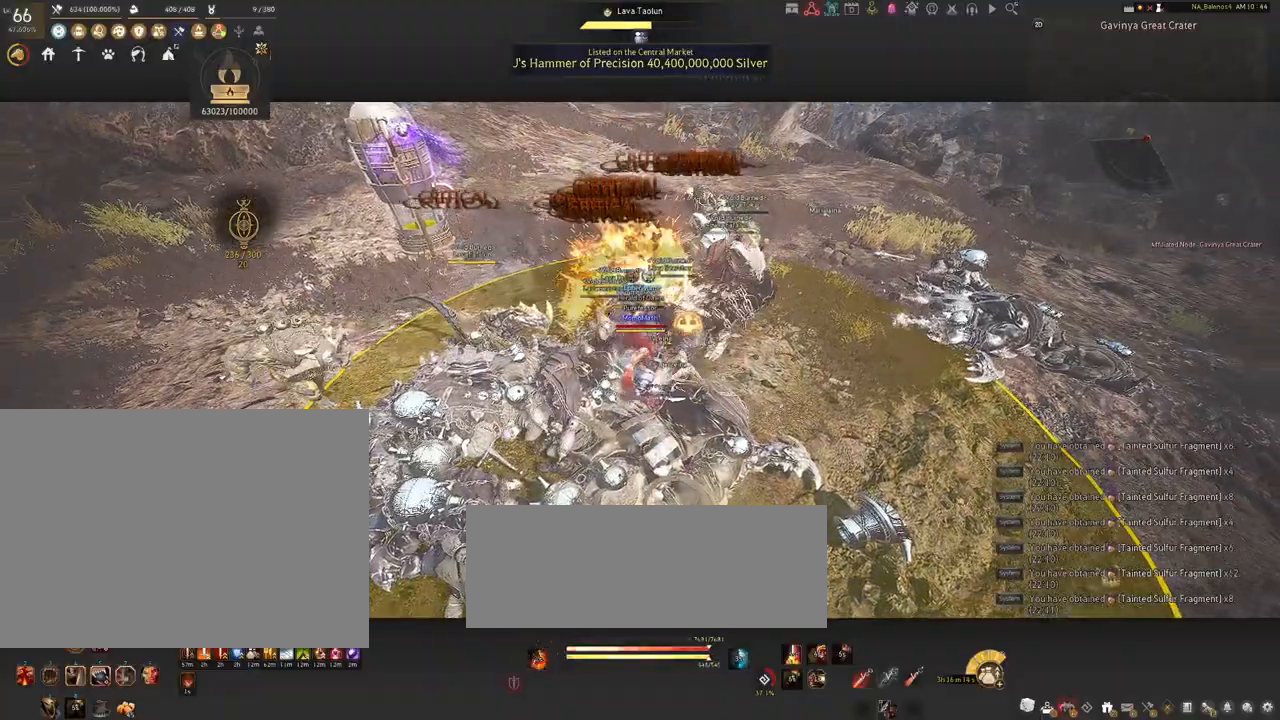
{"keys": ["s", "shift"], "mouse": ["right"], "events": [[300, "s", "down"], [317, "shift", "down"], [500, "mouse_right", "down"]]}
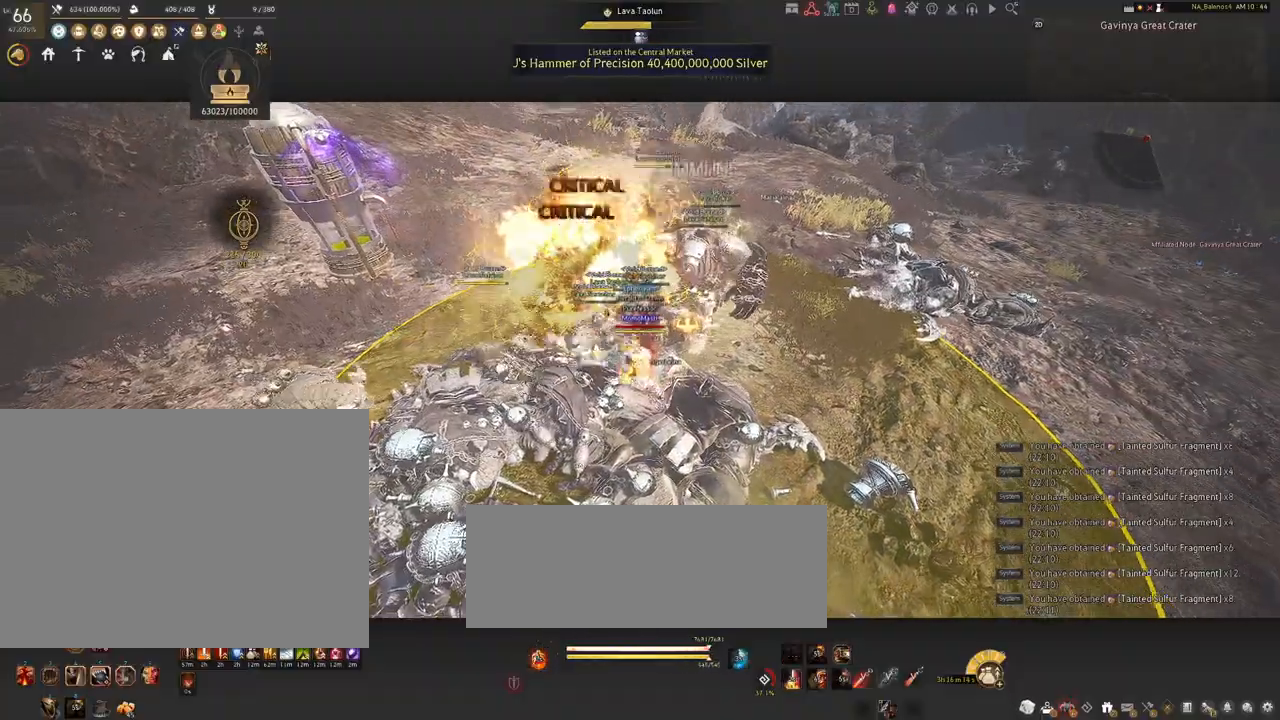
{"keys": ["s", "shift"], "mouse": ["right"], "events": []}
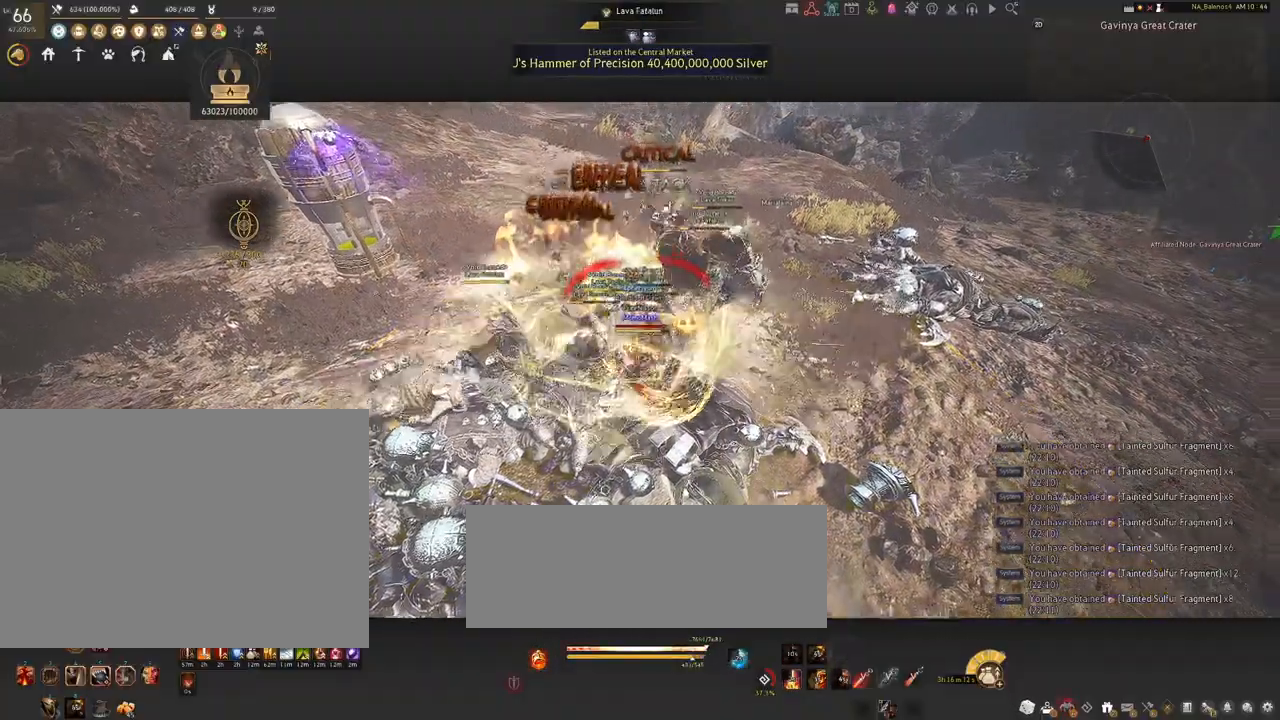
{"keys": [], "mouse": ["right"], "events": [[234, "shift", "up"], [284, "s", "up"]]}
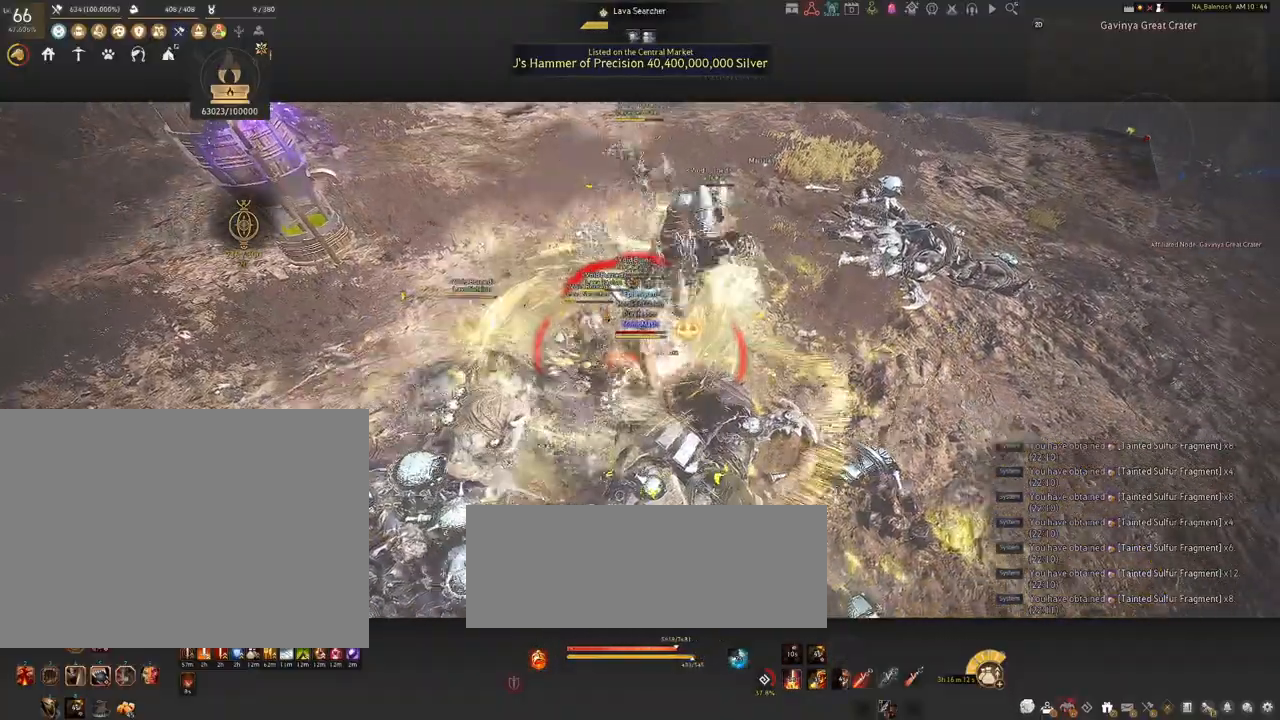
{"keys": [], "mouse": ["right"], "events": []}
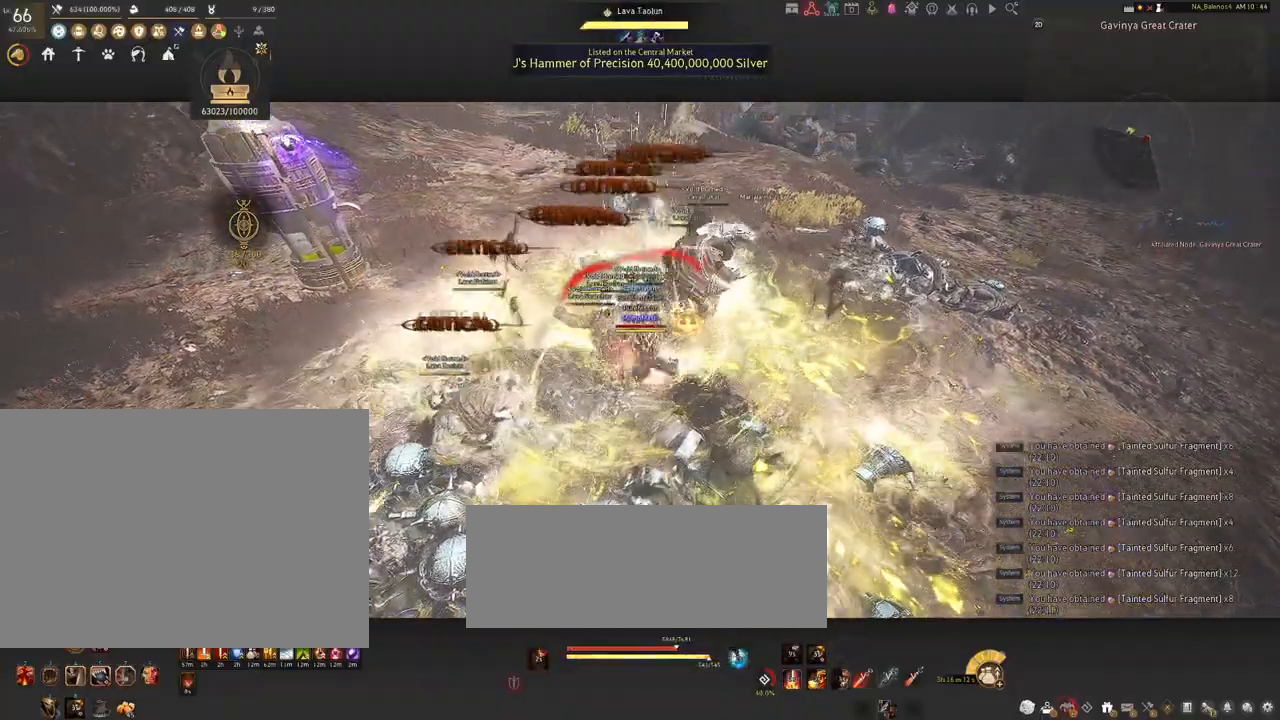
{"keys": [], "mouse": ["right"], "events": []}